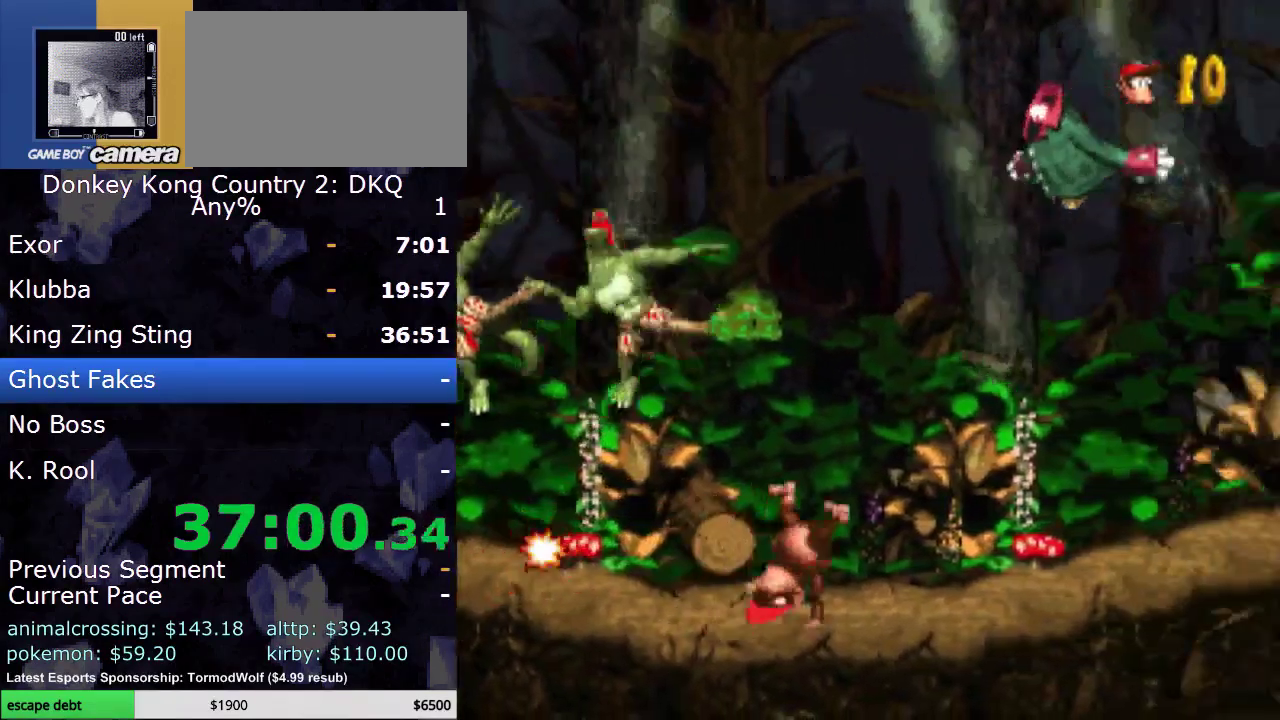
Gameplay with a controller (Nintendo layout); each line is a JSON object with the inputs held at the frame after it. "events" lists button and stick changes between this image and that frame as [ms after this image, input, new state], when the widget could be followed in between. Not read: L3 R3.
{"buttons": ["Y", "DPAD_RIGHT"], "events": []}
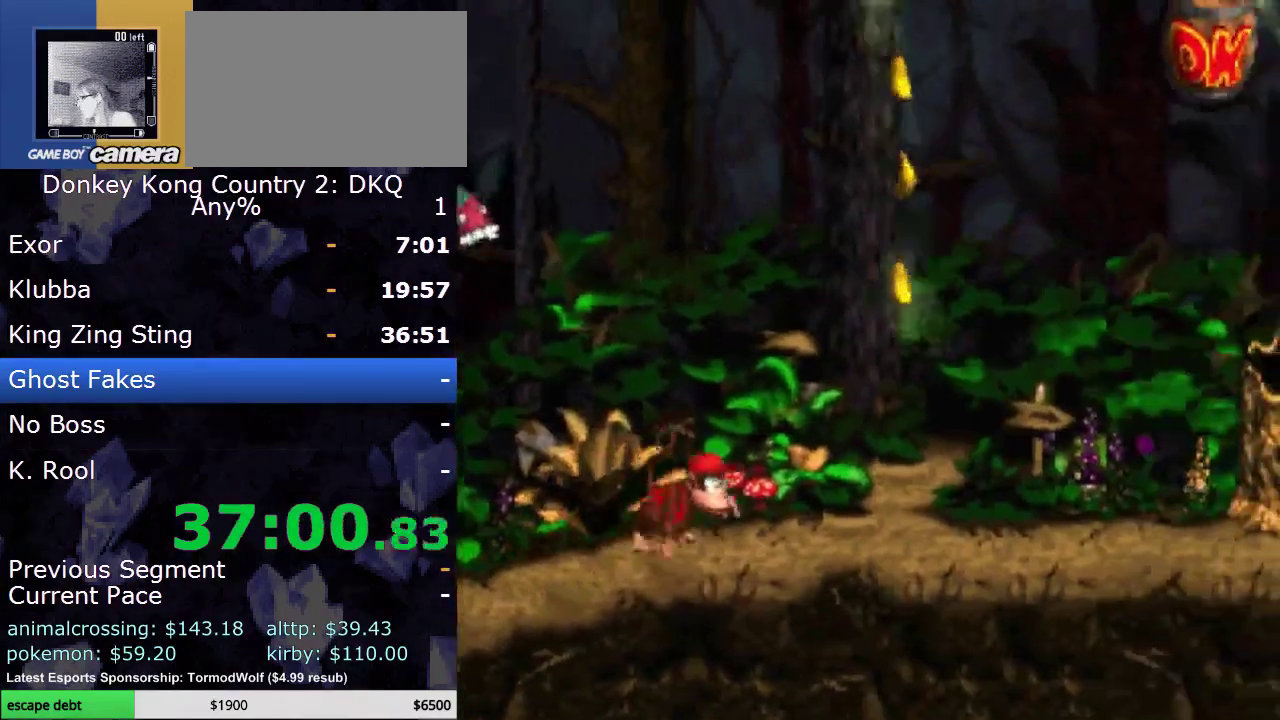
{"buttons": ["Y", "DPAD_RIGHT"], "events": []}
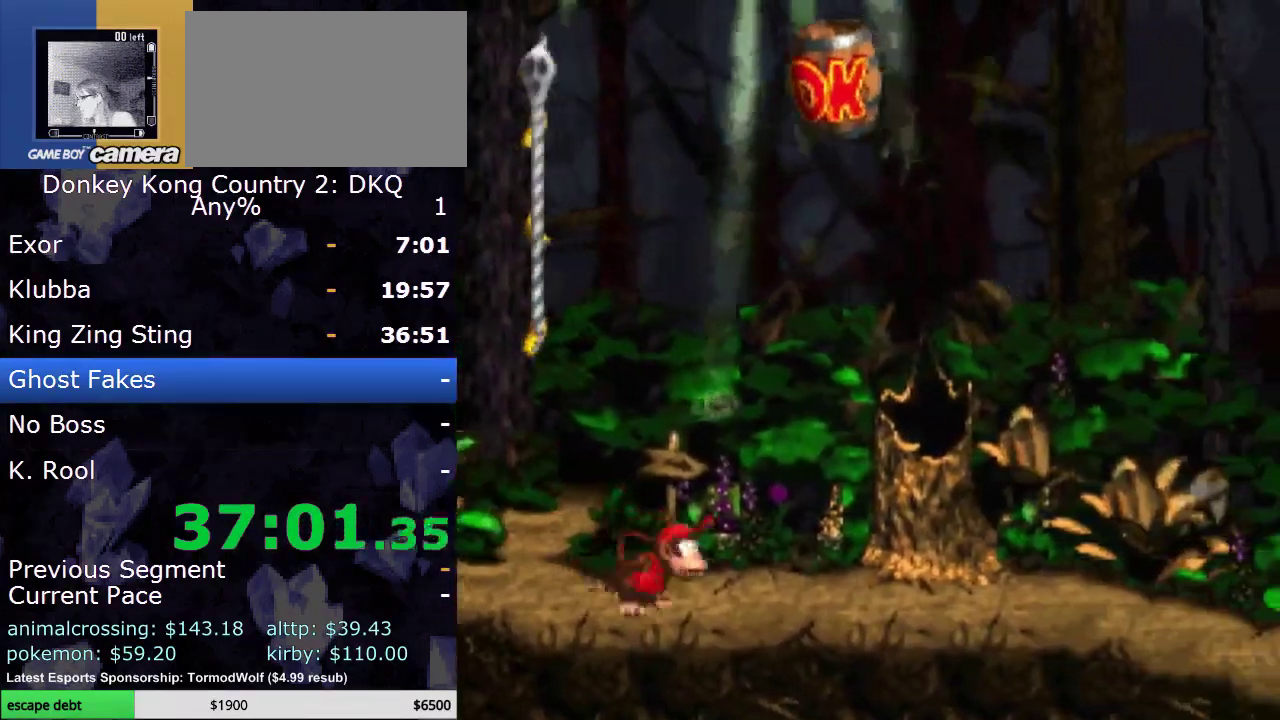
{"buttons": ["Y", "DPAD_UP", "DPAD_LEFT"], "events": [[333, "DPAD_UP", "down"], [350, "DPAD_LEFT", "down"], [350, "DPAD_RIGHT", "up"]]}
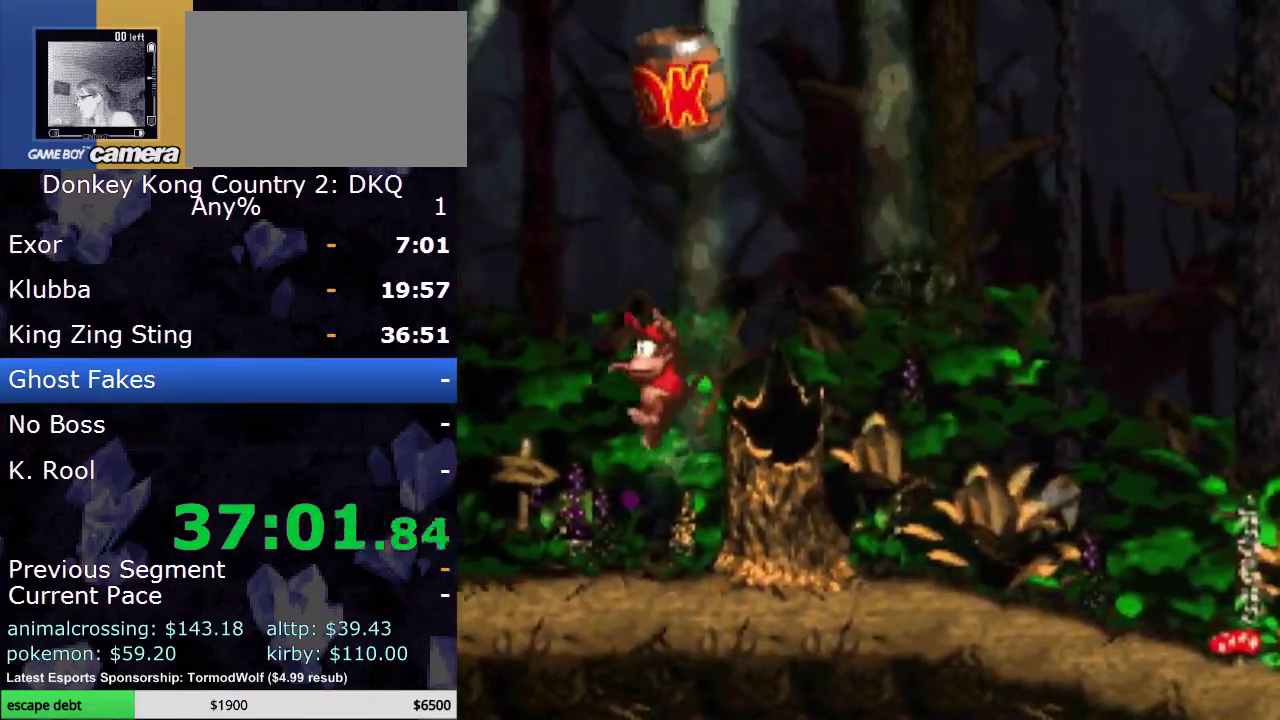
{"buttons": ["B", "Y", "DPAD_UP", "DPAD_LEFT"], "events": [[267, "B", "down"]]}
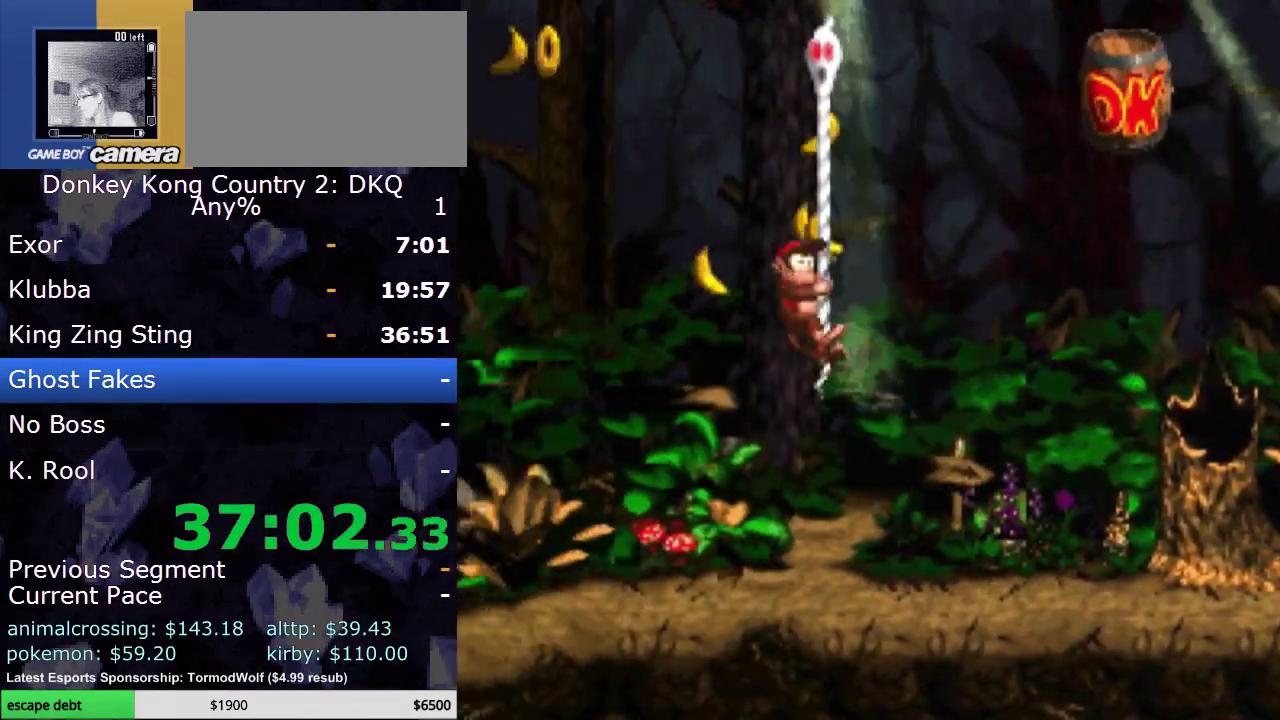
{"buttons": ["B", "Y", "DPAD_RIGHT"], "events": [[17, "DPAD_LEFT", "up"], [50, "DPAD_RIGHT", "down"], [100, "B", "up"], [300, "B", "down"], [350, "DPAD_UP", "up"]]}
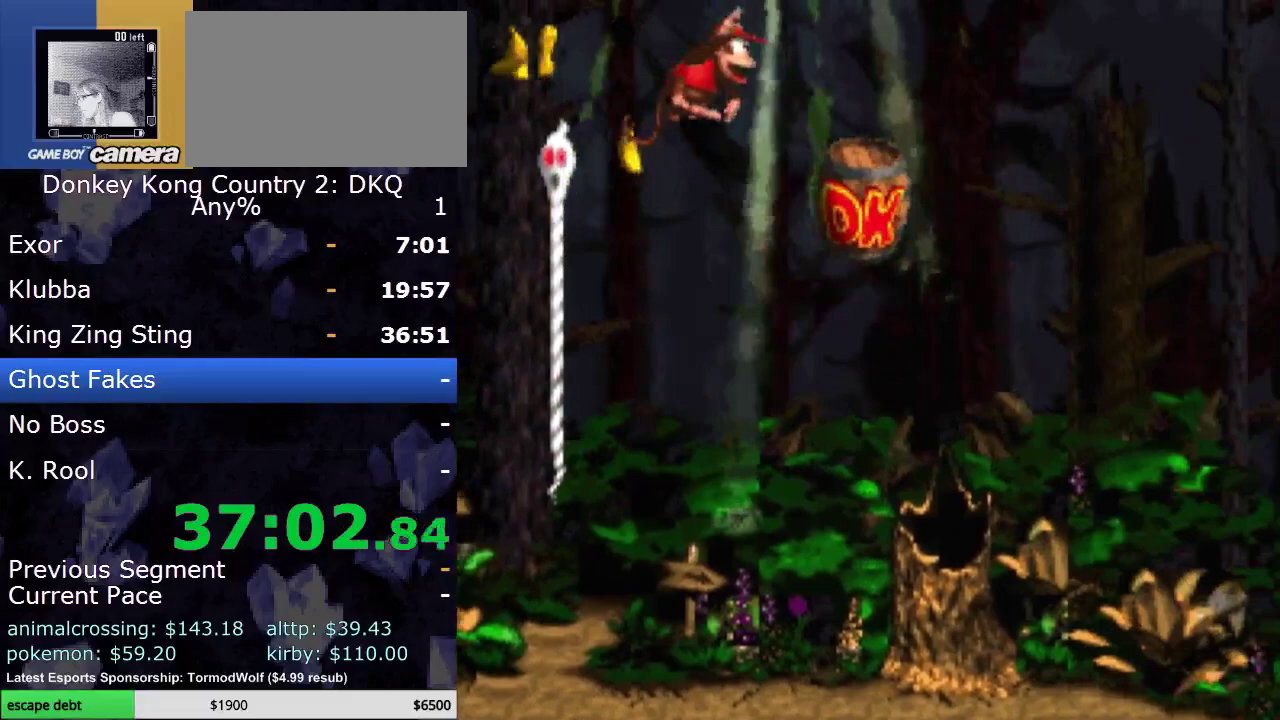
{"buttons": ["Y", "DPAD_RIGHT"], "events": [[67, "B", "up"]]}
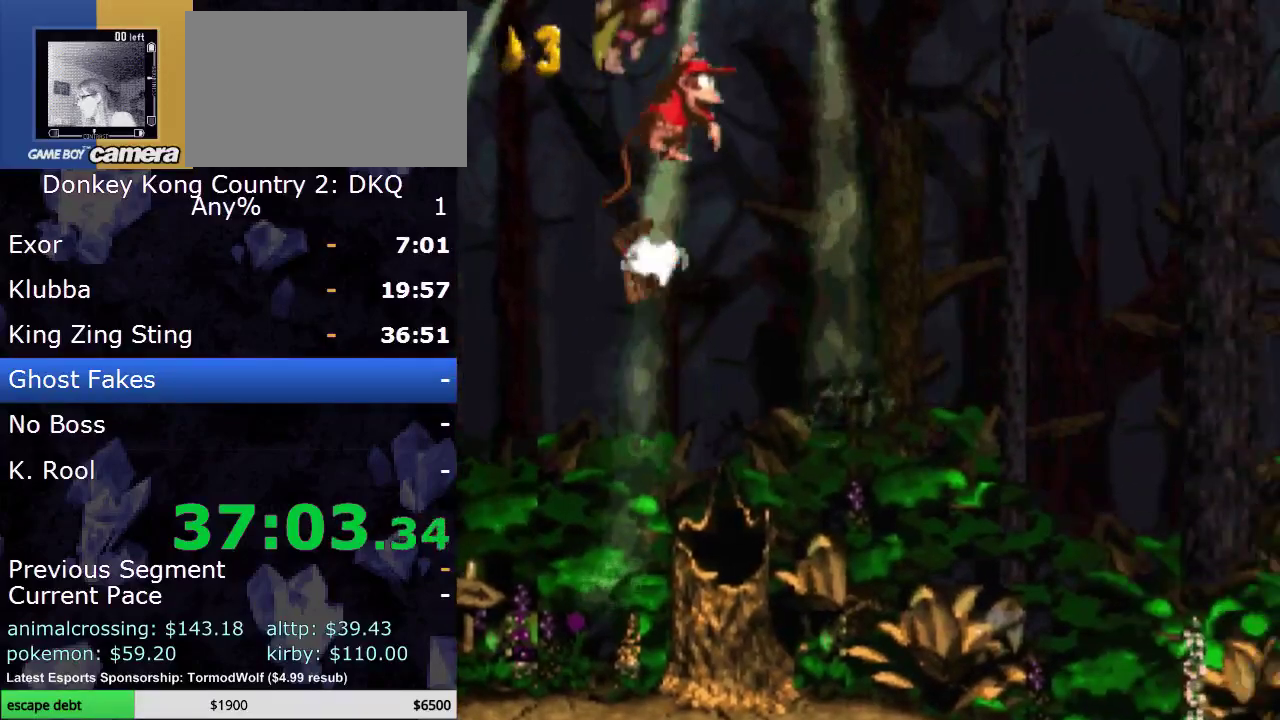
{"buttons": ["Y", "DPAD_RIGHT"], "events": []}
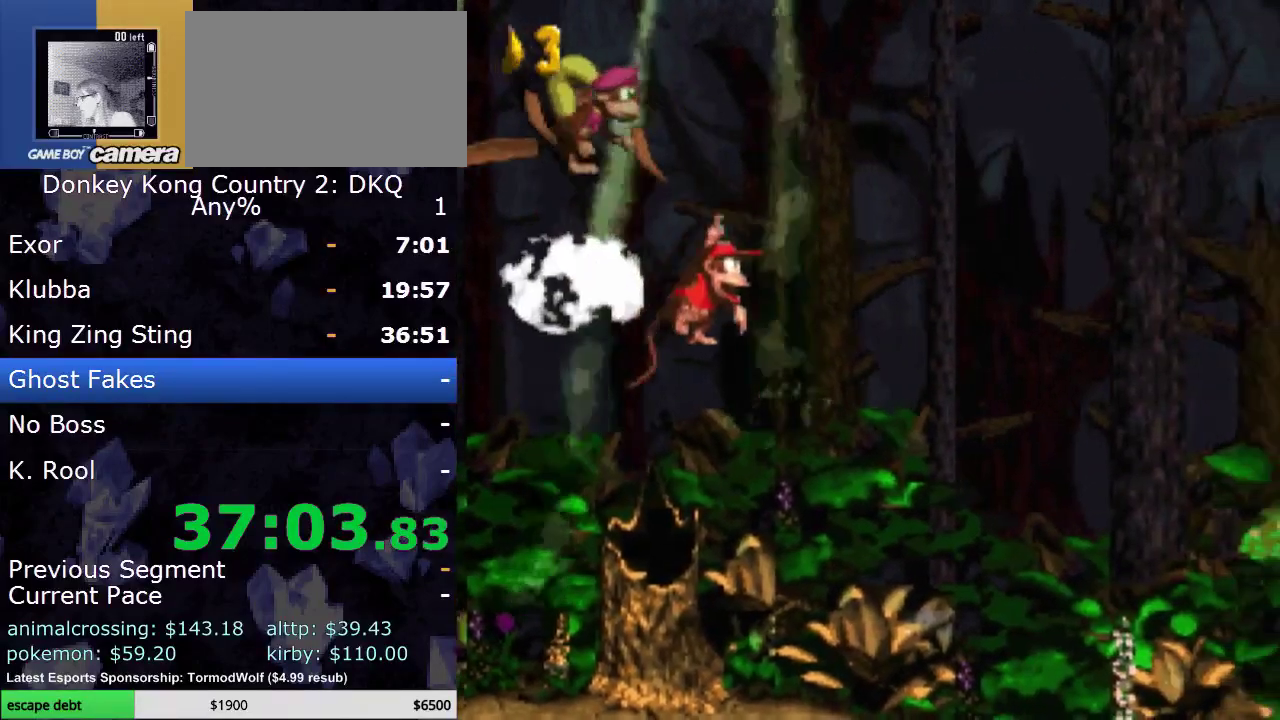
{"buttons": ["Y", "DPAD_RIGHT"], "events": []}
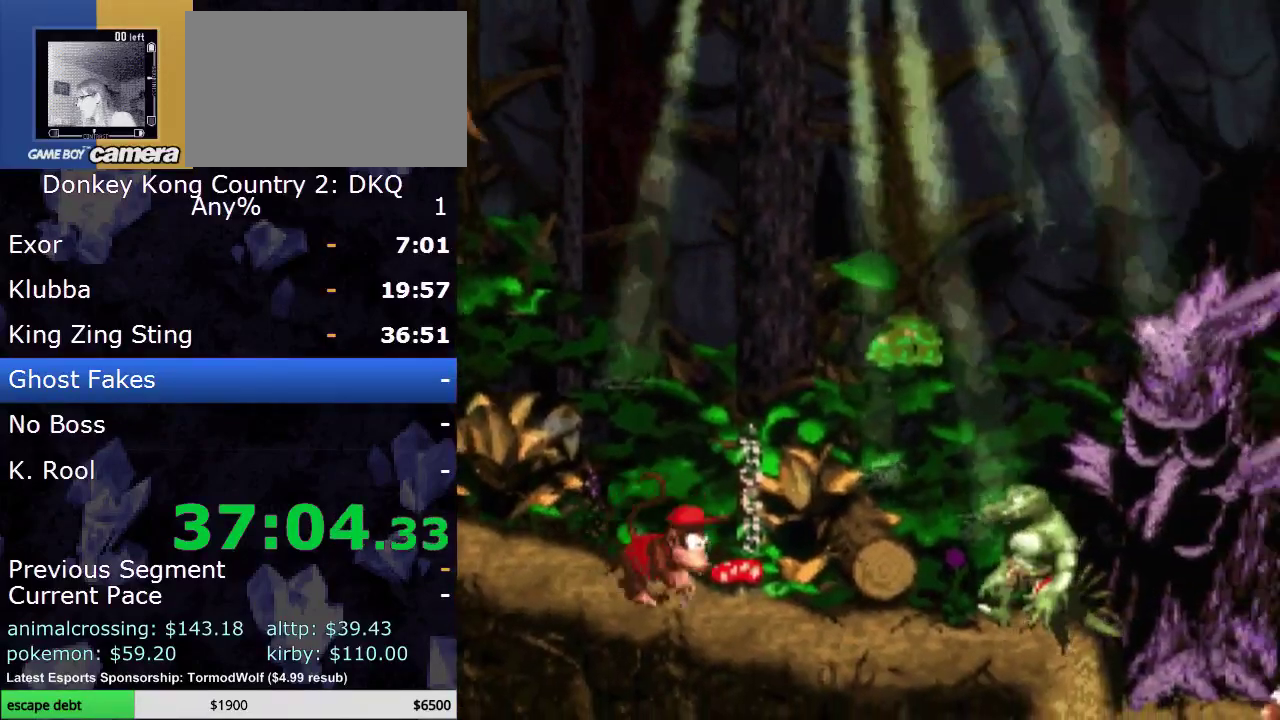
{"buttons": ["Y", "DPAD_RIGHT"], "events": [[67, "Y", "up"], [167, "Y", "down"]]}
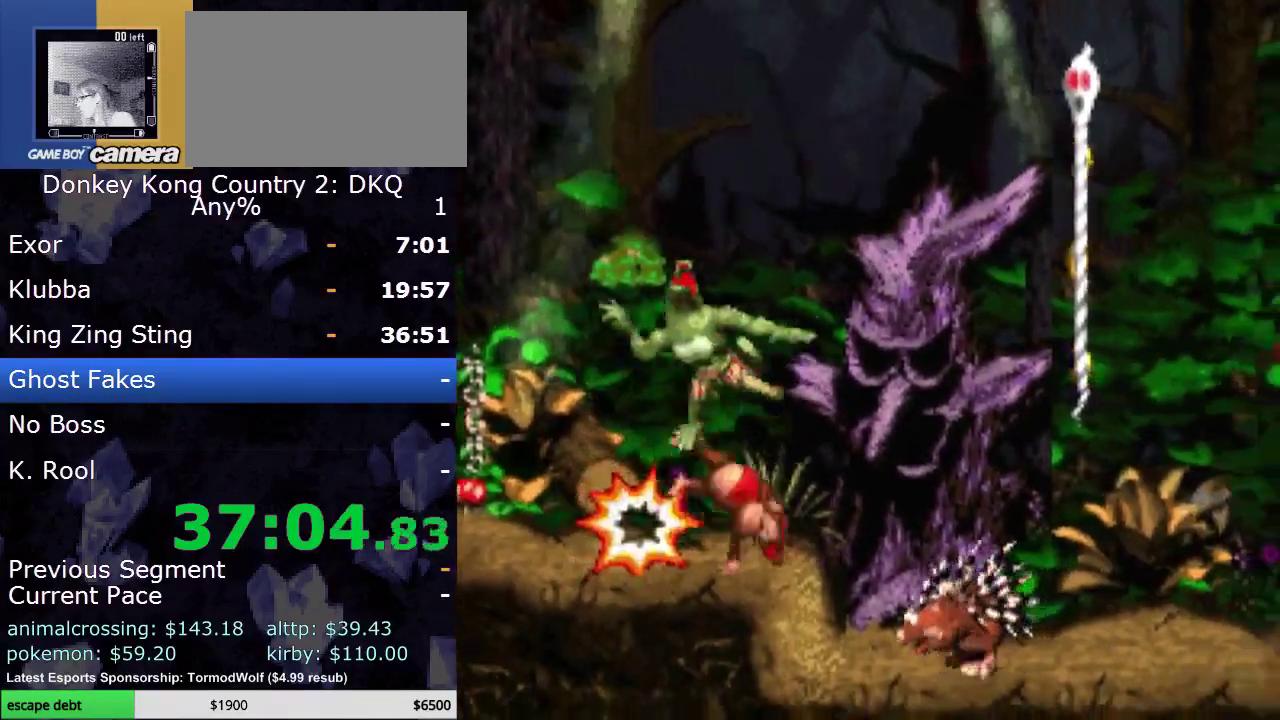
{"buttons": ["Y", "DPAD_RIGHT"], "events": []}
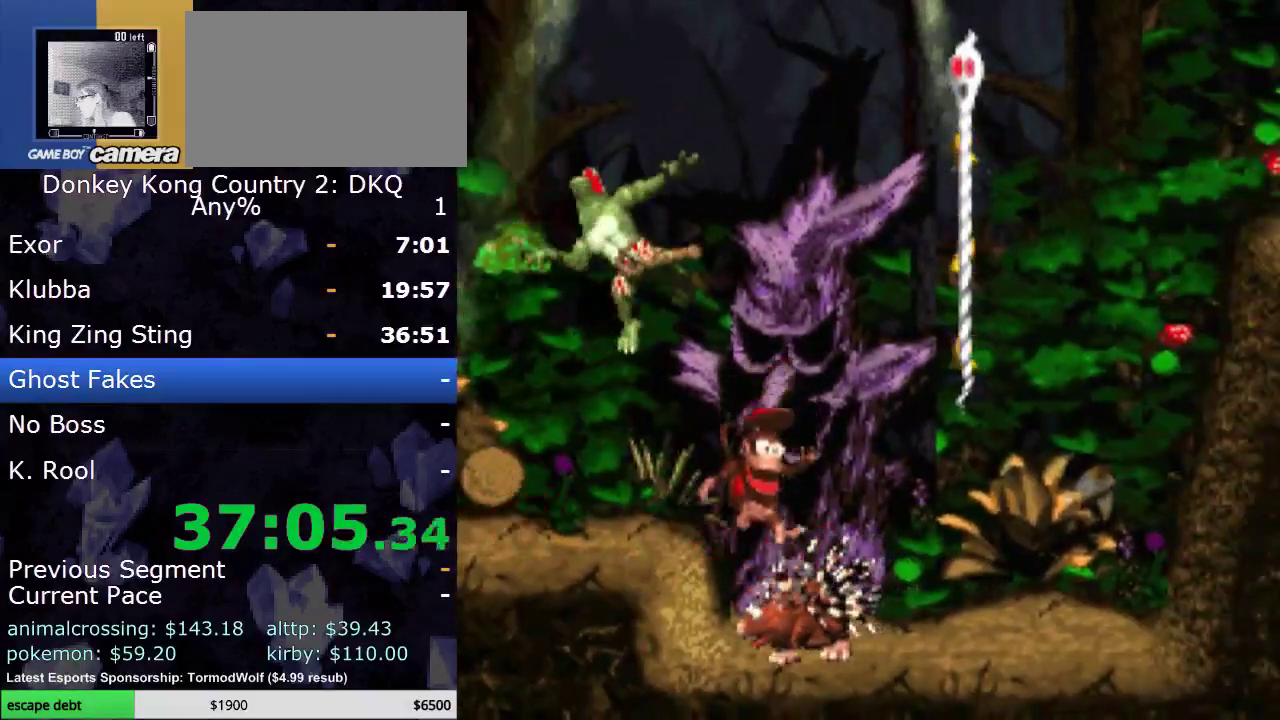
{"buttons": ["Y", "DPAD_UP", "DPAD_RIGHT"], "events": [[167, "B", "down"], [367, "B", "up"], [367, "DPAD_UP", "down"]]}
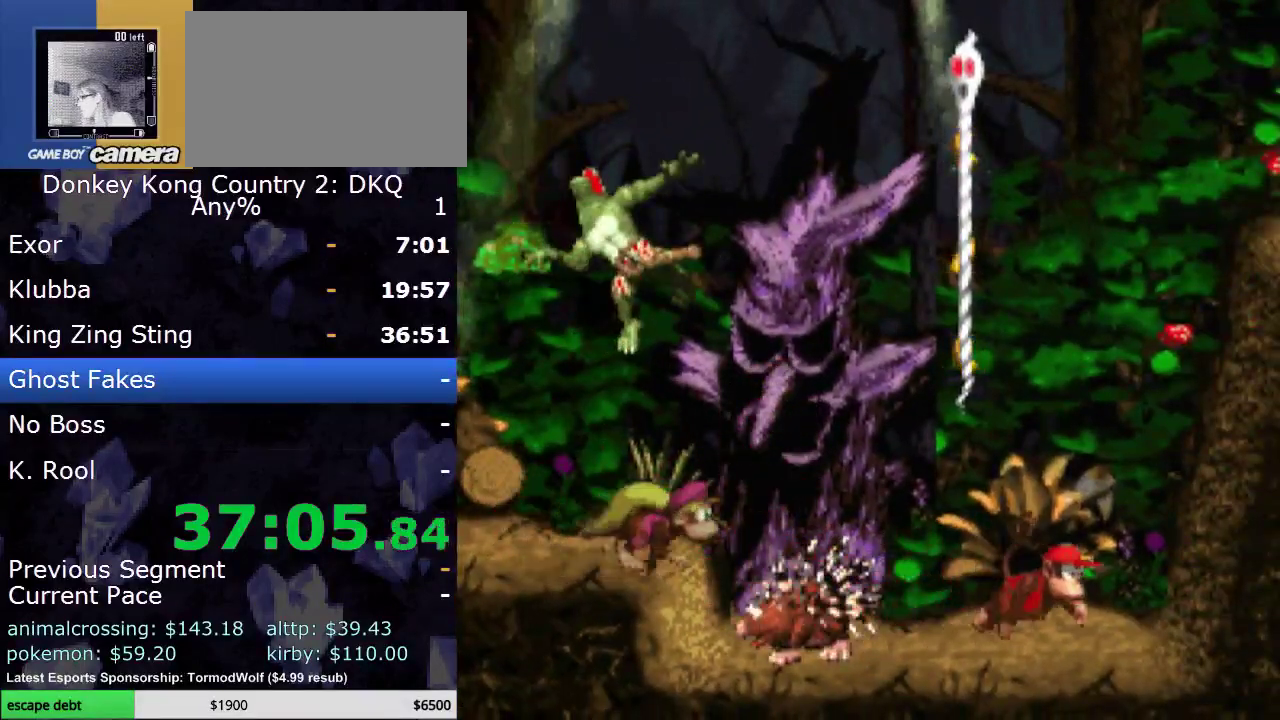
{"buttons": ["Y", "DPAD_UP", "DPAD_RIGHT"], "events": [[17, "B", "down"], [500, "B", "up"]]}
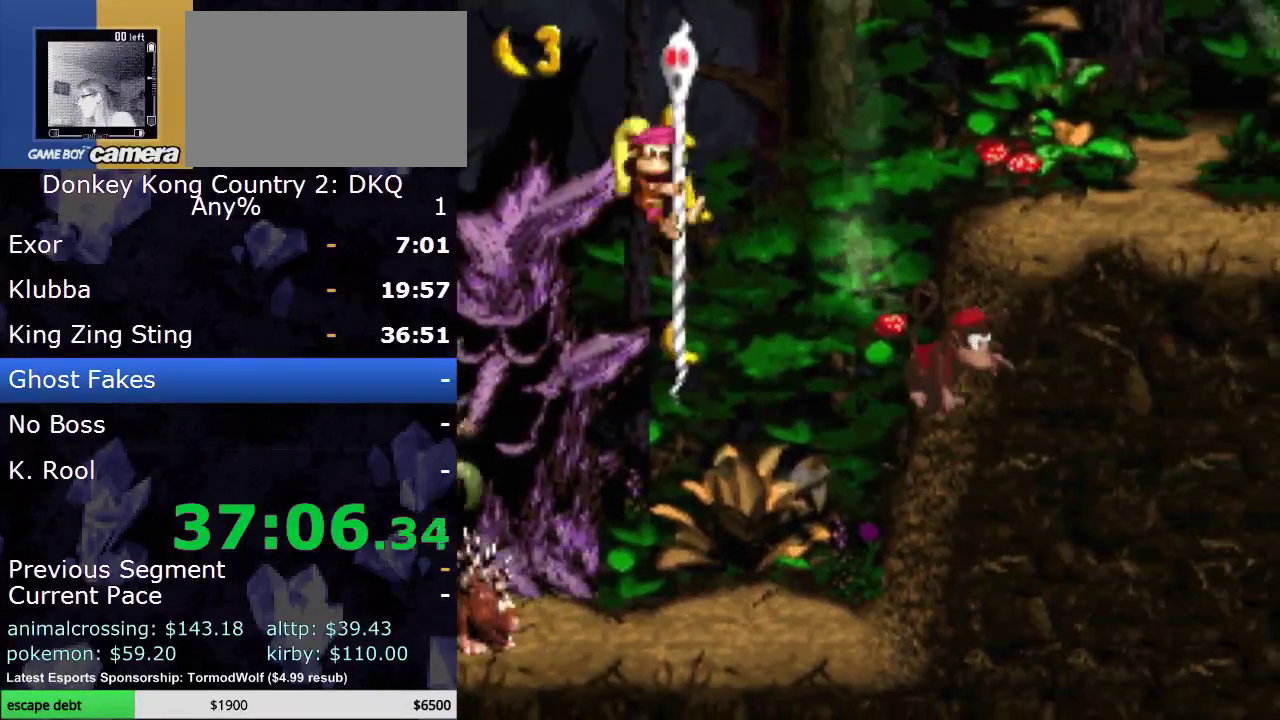
{"buttons": ["B", "Y", "DPAD_RIGHT"], "events": [[100, "B", "down"], [133, "DPAD_UP", "up"]]}
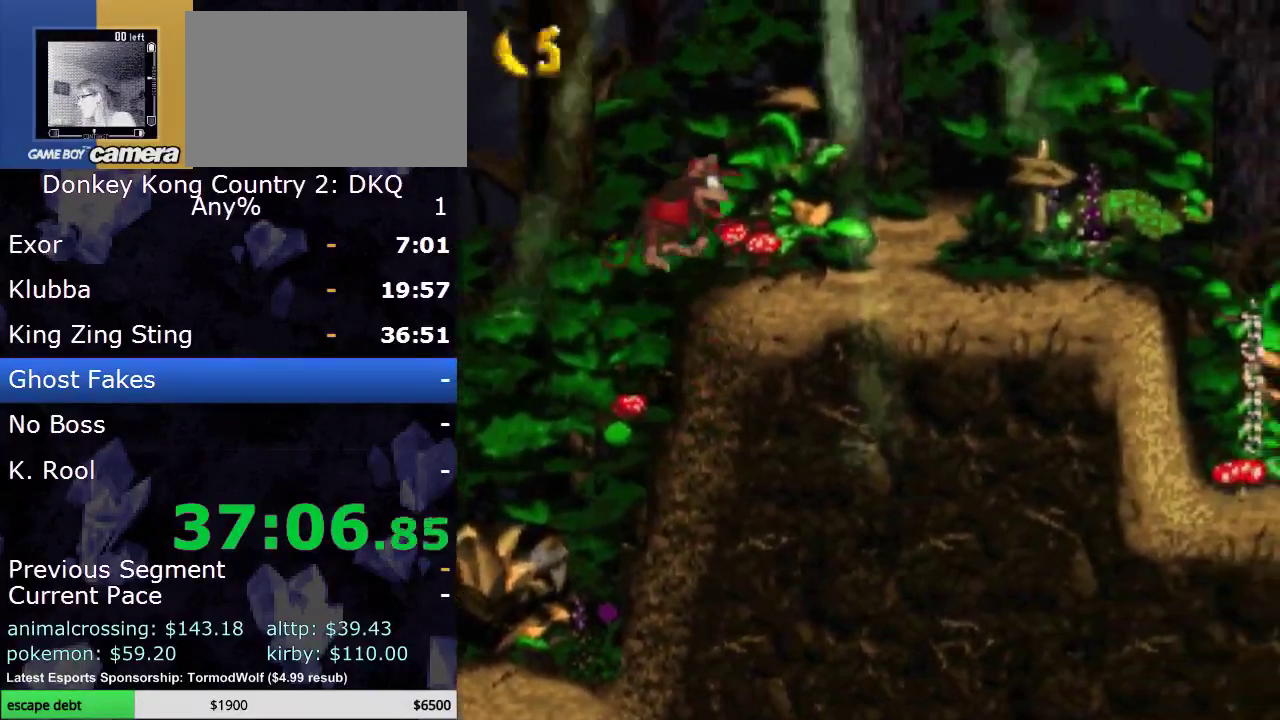
{"buttons": ["Y", "DPAD_RIGHT"], "events": [[33, "B", "up"]]}
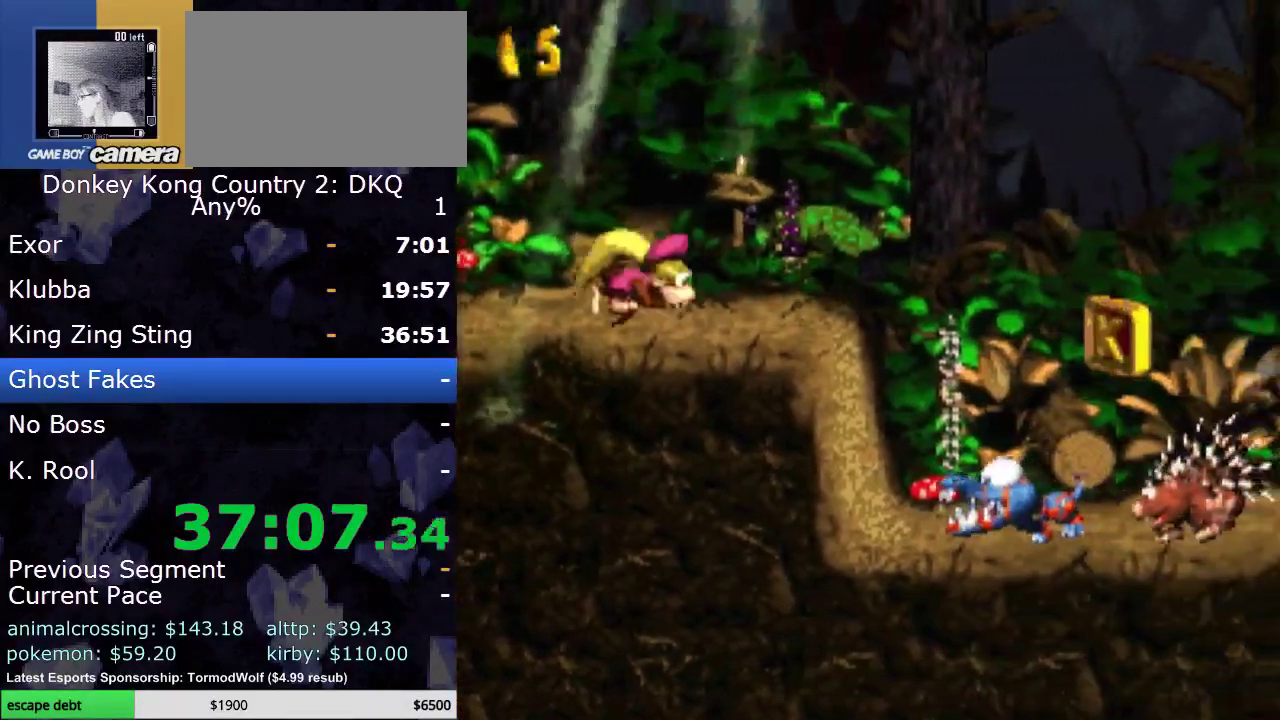
{"buttons": ["B", "Y", "DPAD_RIGHT"], "events": [[250, "B", "down"]]}
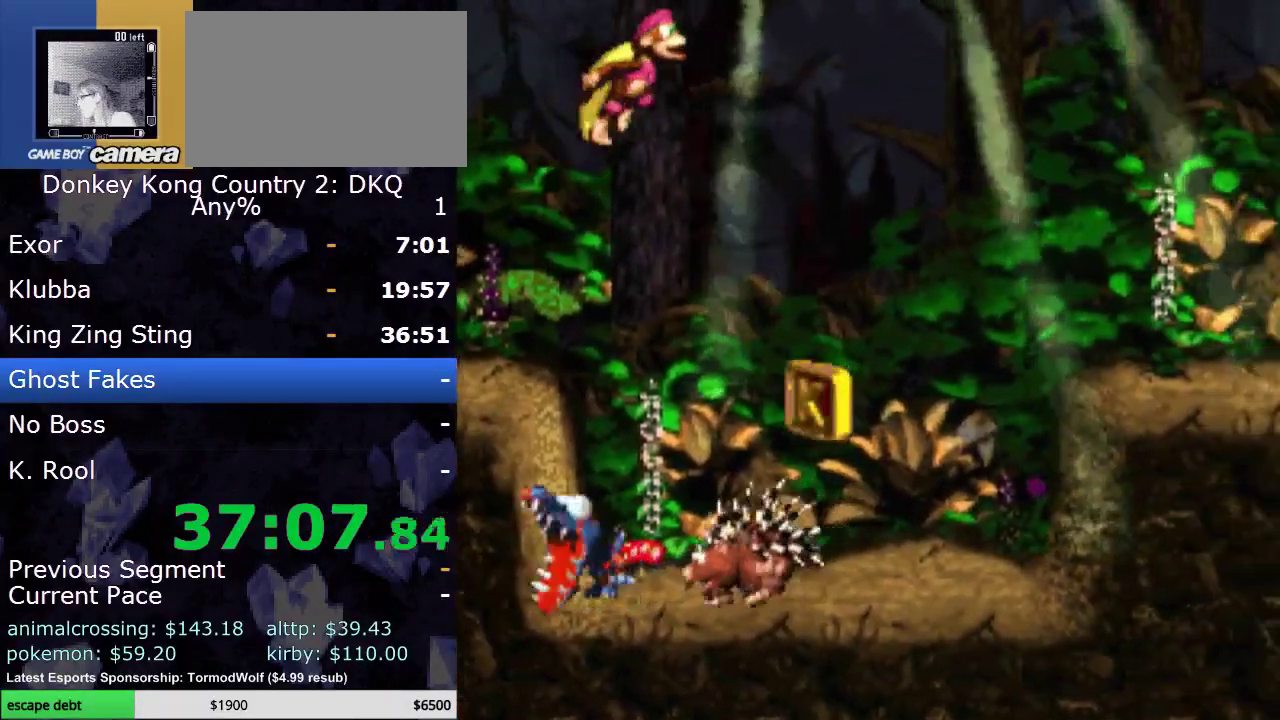
{"buttons": ["B", "Y", "DPAD_RIGHT"], "events": [[17, "B", "up"], [17, "Y", "up"], [83, "B", "down"], [117, "Y", "down"]]}
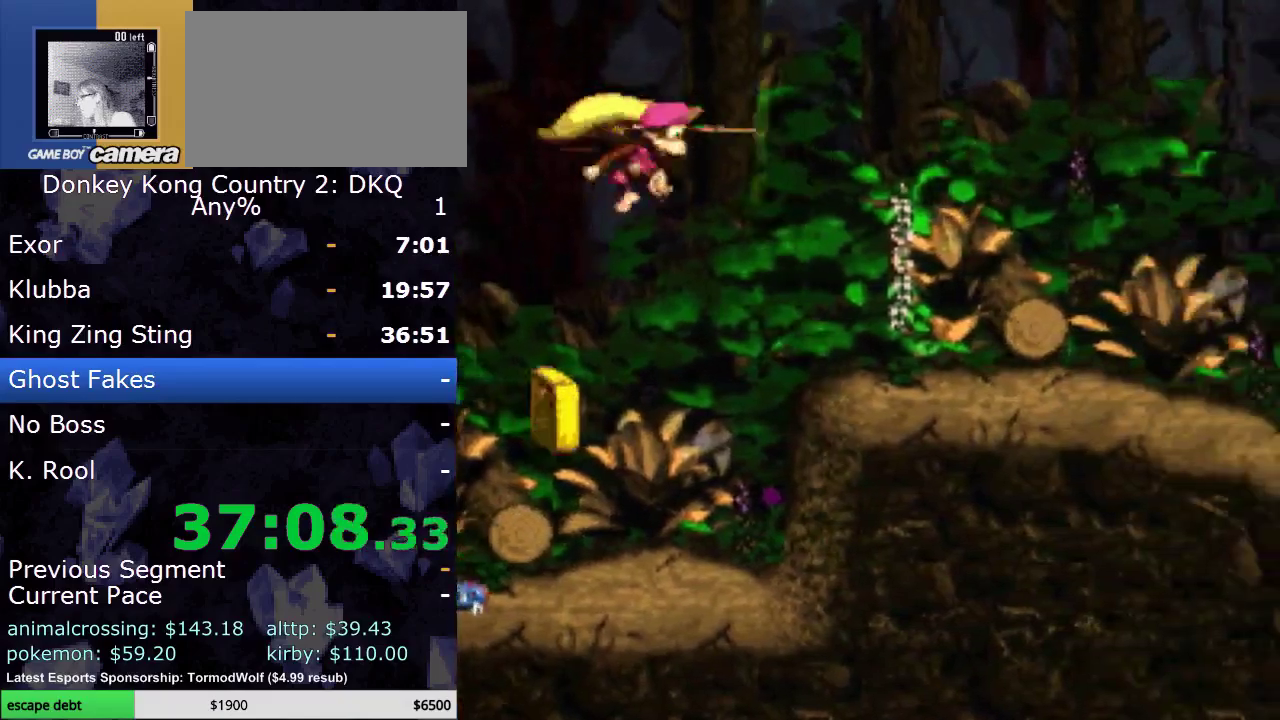
{"buttons": ["Y", "DPAD_RIGHT"], "events": [[333, "B", "up"], [333, "Y", "up"], [450, "Y", "down"]]}
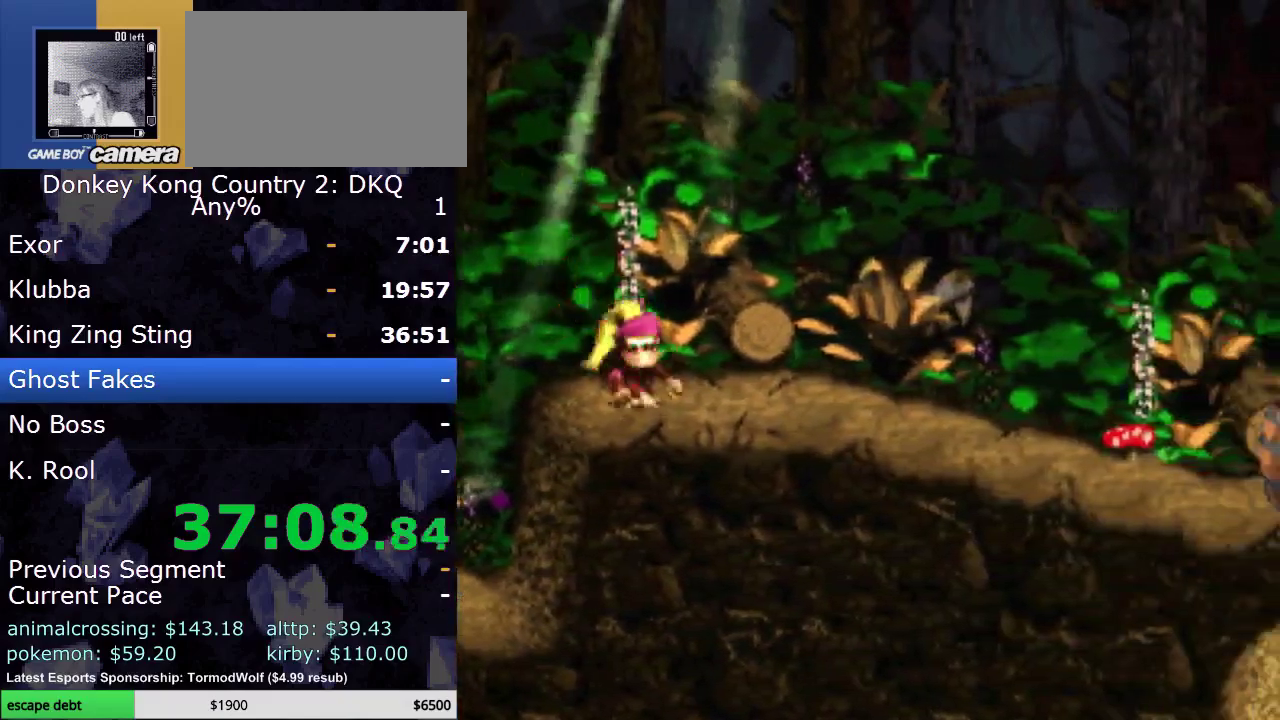
{"buttons": ["Y", "DPAD_RIGHT"], "events": []}
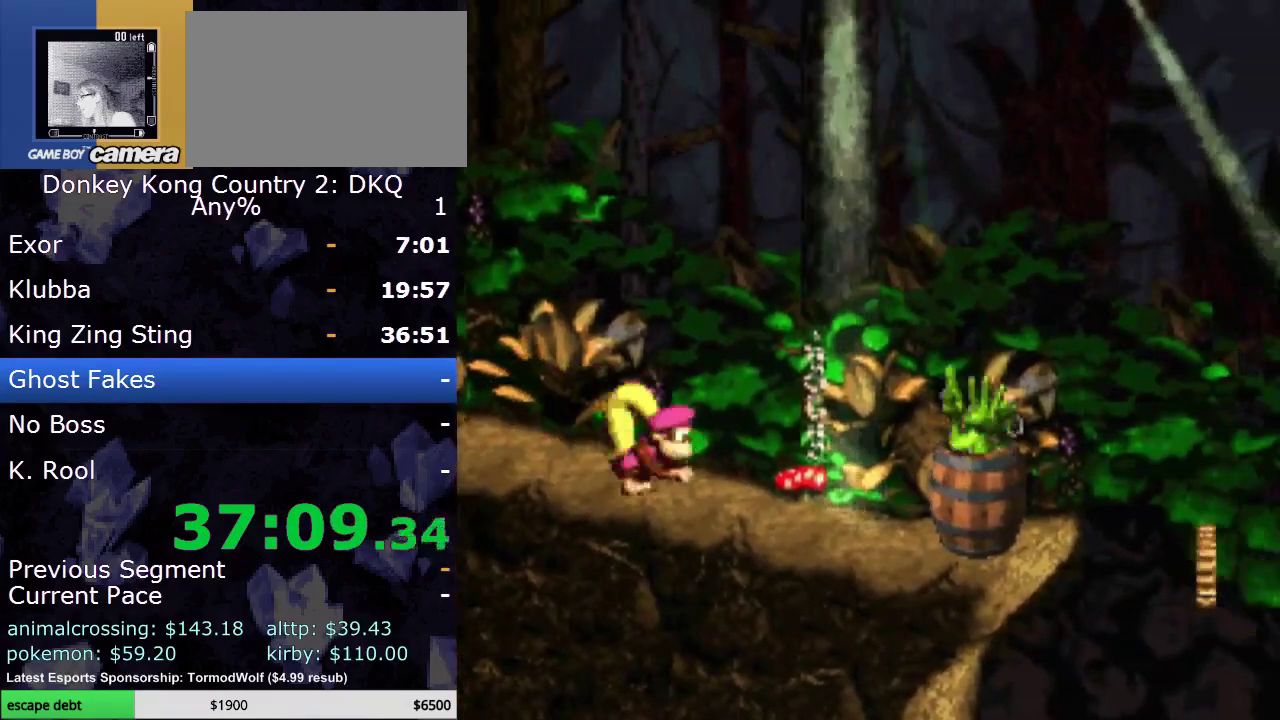
{"buttons": ["B", "Y", "DPAD_RIGHT"], "events": [[17, "B", "down"], [167, "B", "up"], [300, "B", "down"]]}
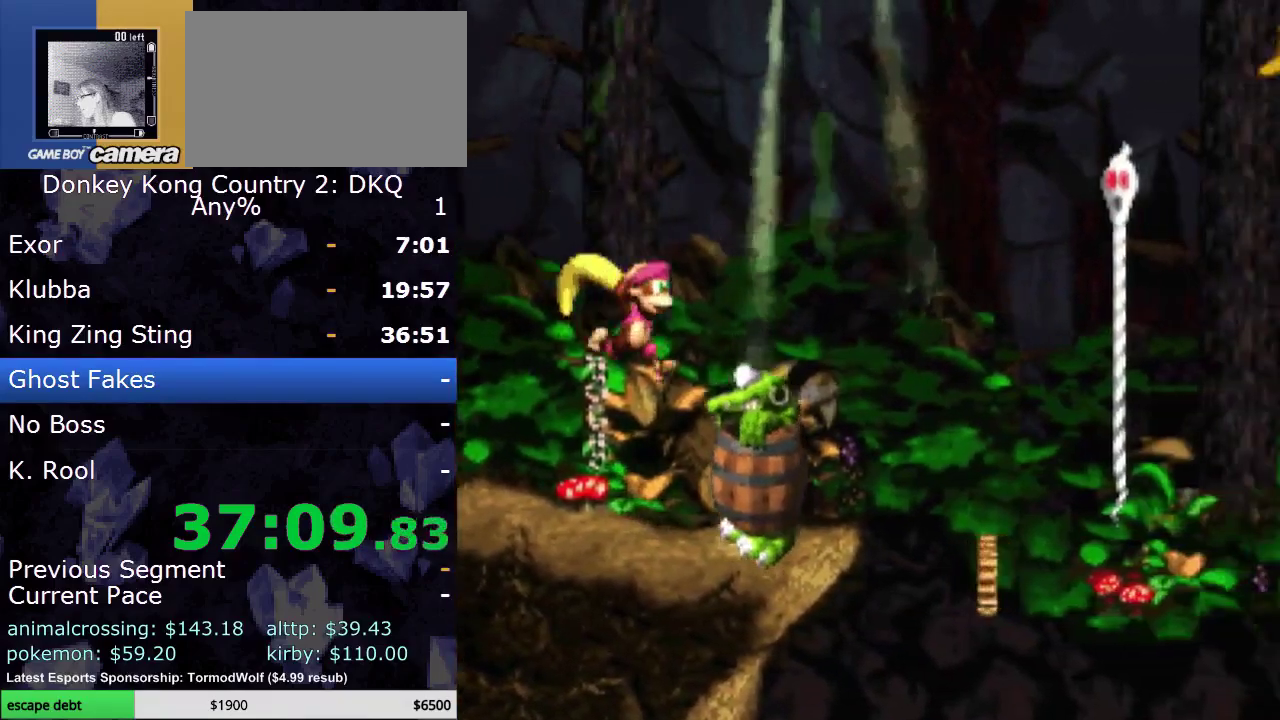
{"buttons": ["Y", "DPAD_LEFT"], "events": [[50, "B", "up"], [133, "DPAD_UP", "down"], [183, "DPAD_RIGHT", "up"], [200, "DPAD_UP", "up"], [383, "DPAD_LEFT", "down"]]}
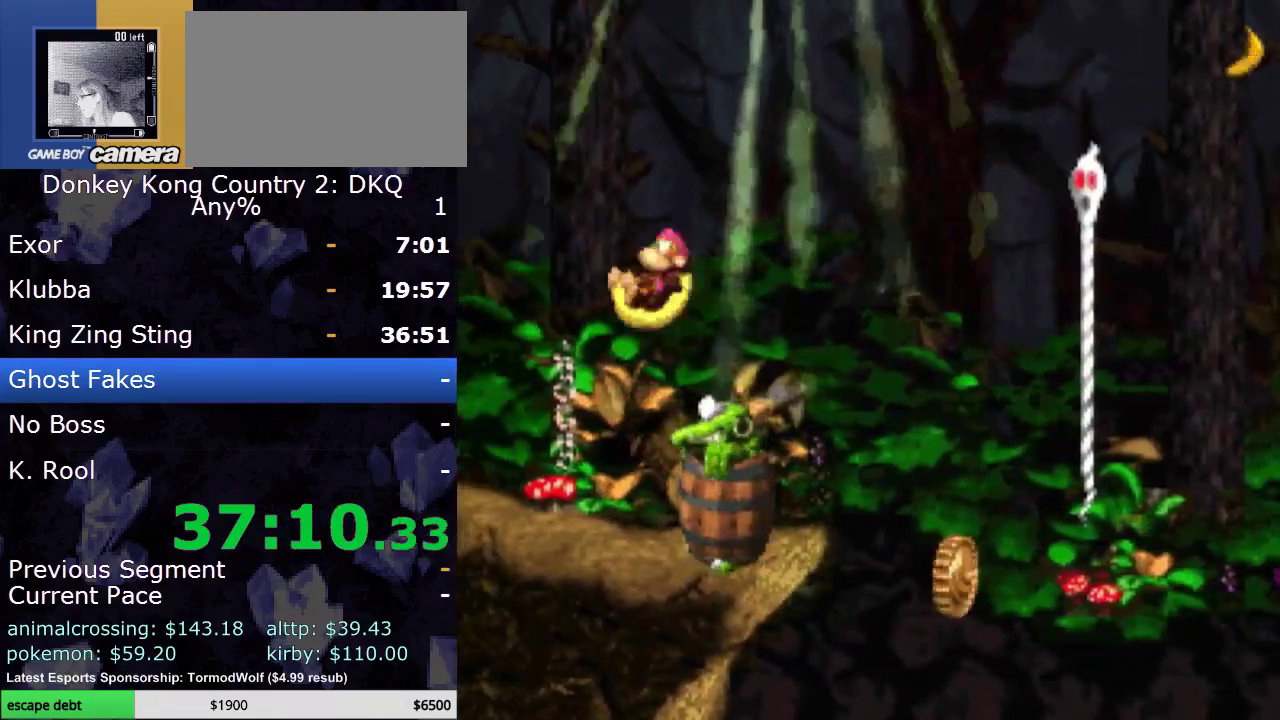
{"buttons": ["B", "Y", "DPAD_RIGHT"], "events": [[17, "DPAD_UP", "down"], [233, "DPAD_LEFT", "up"], [233, "Y", "up"], [267, "DPAD_RIGHT", "down"], [267, "DPAD_UP", "up"], [300, "Y", "down"], [483, "B", "down"]]}
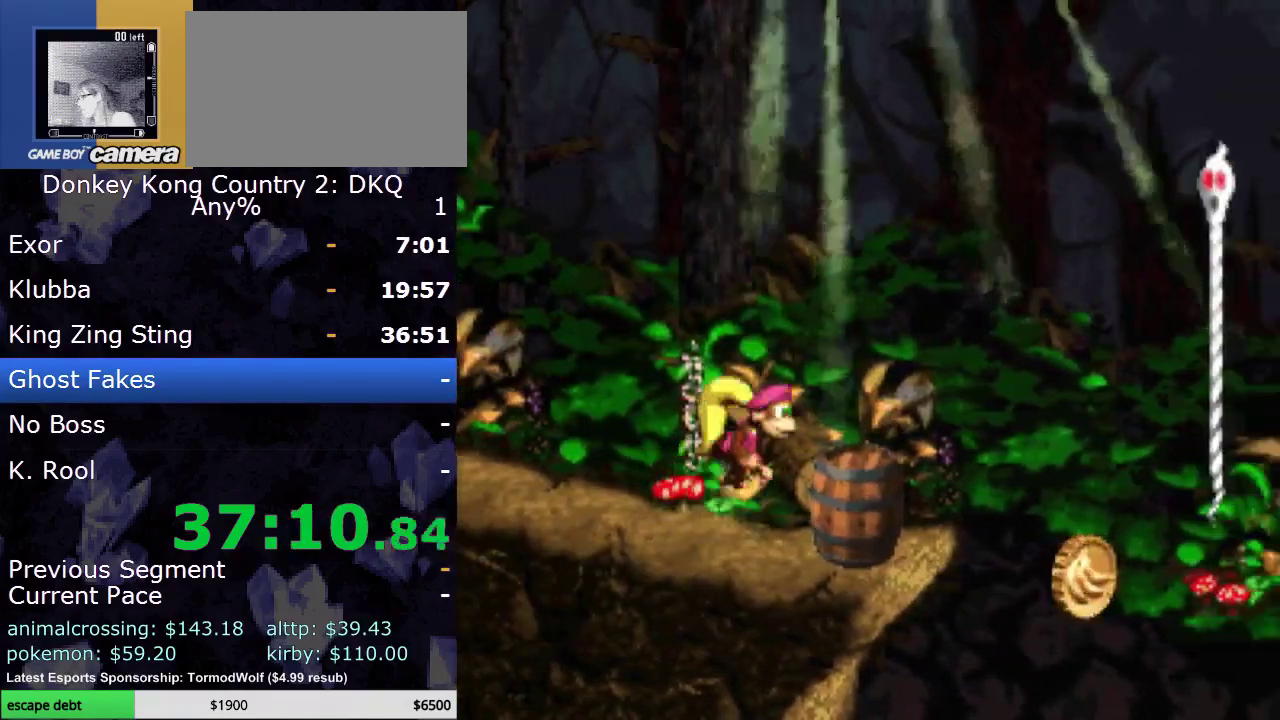
{"buttons": ["B", "Y", "DPAD_RIGHT"], "events": [[300, "Y", "up"], [400, "Y", "down"]]}
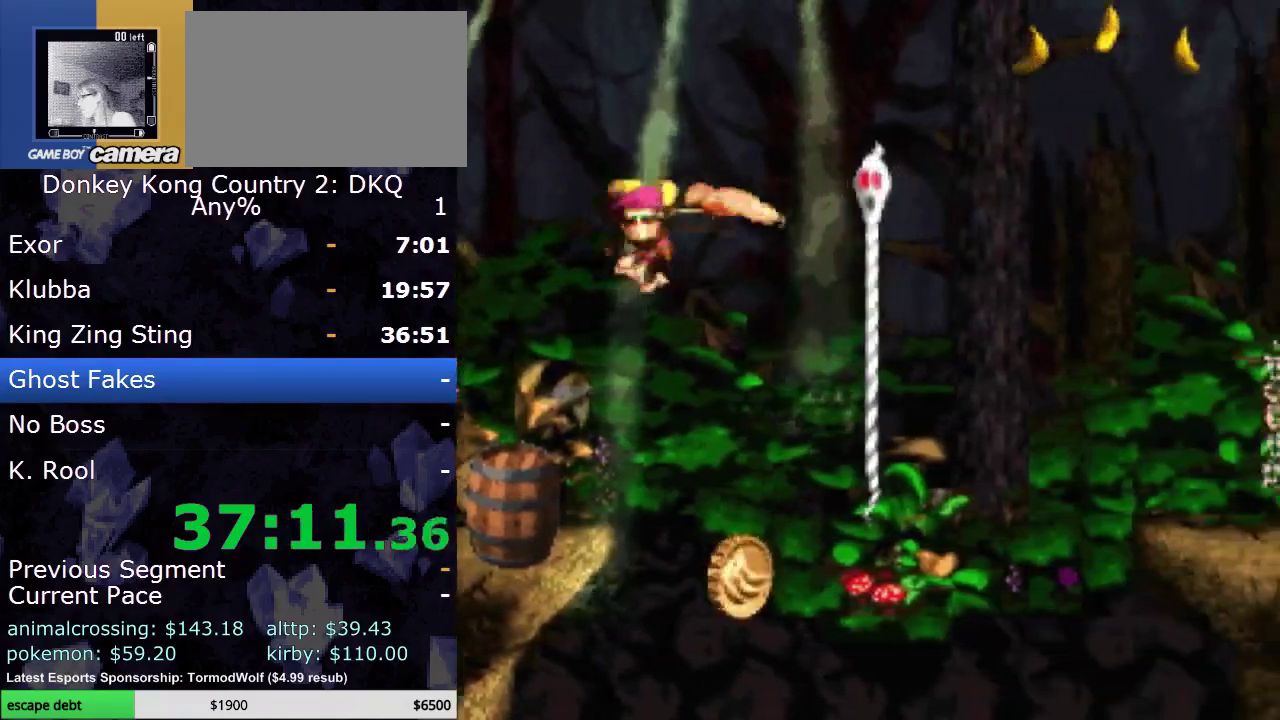
{"buttons": ["Y", "DPAD_RIGHT"], "events": [[383, "B", "up"]]}
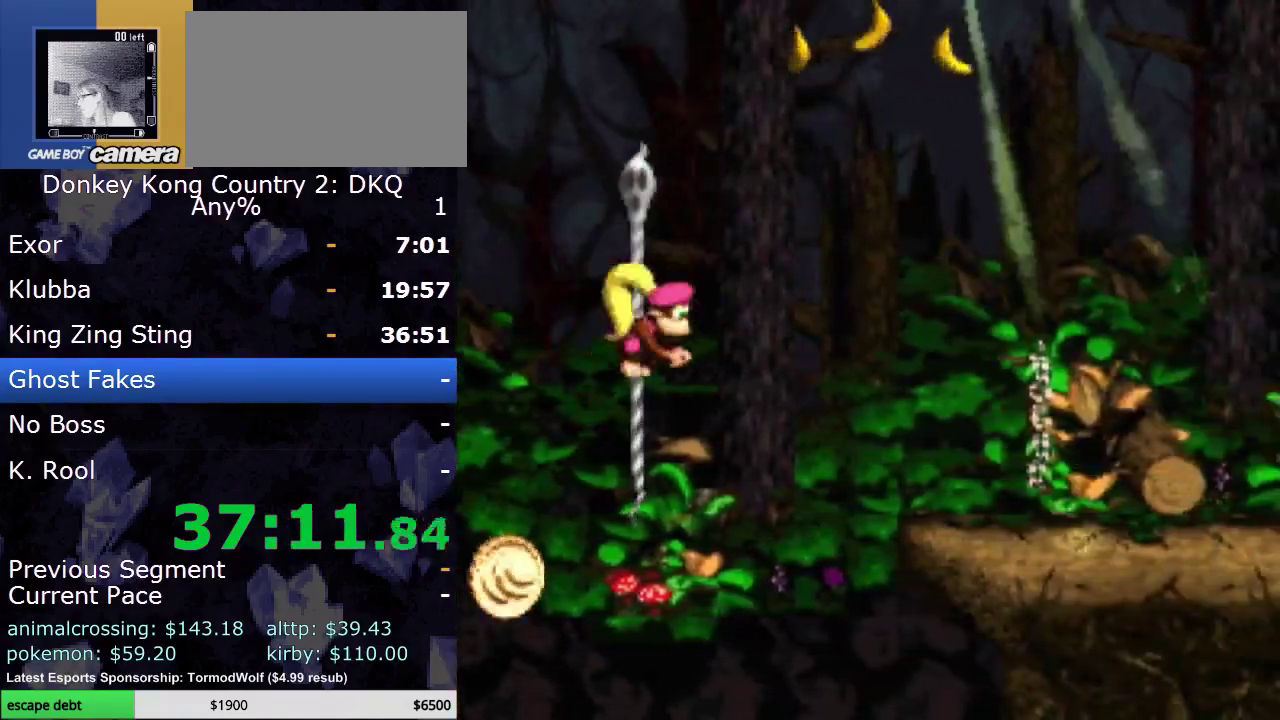
{"buttons": ["Y", "DPAD_RIGHT"], "events": [[50, "B", "down"], [483, "B", "up"]]}
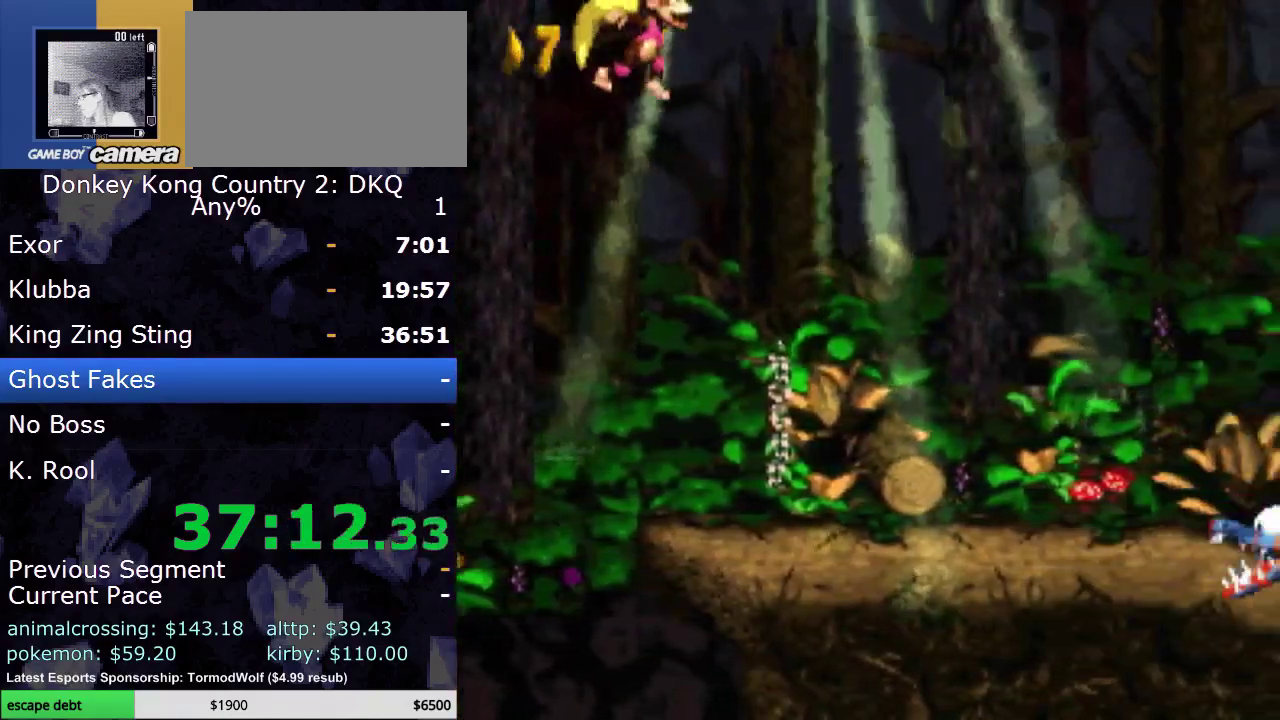
{"buttons": ["Y", "DPAD_RIGHT"], "events": []}
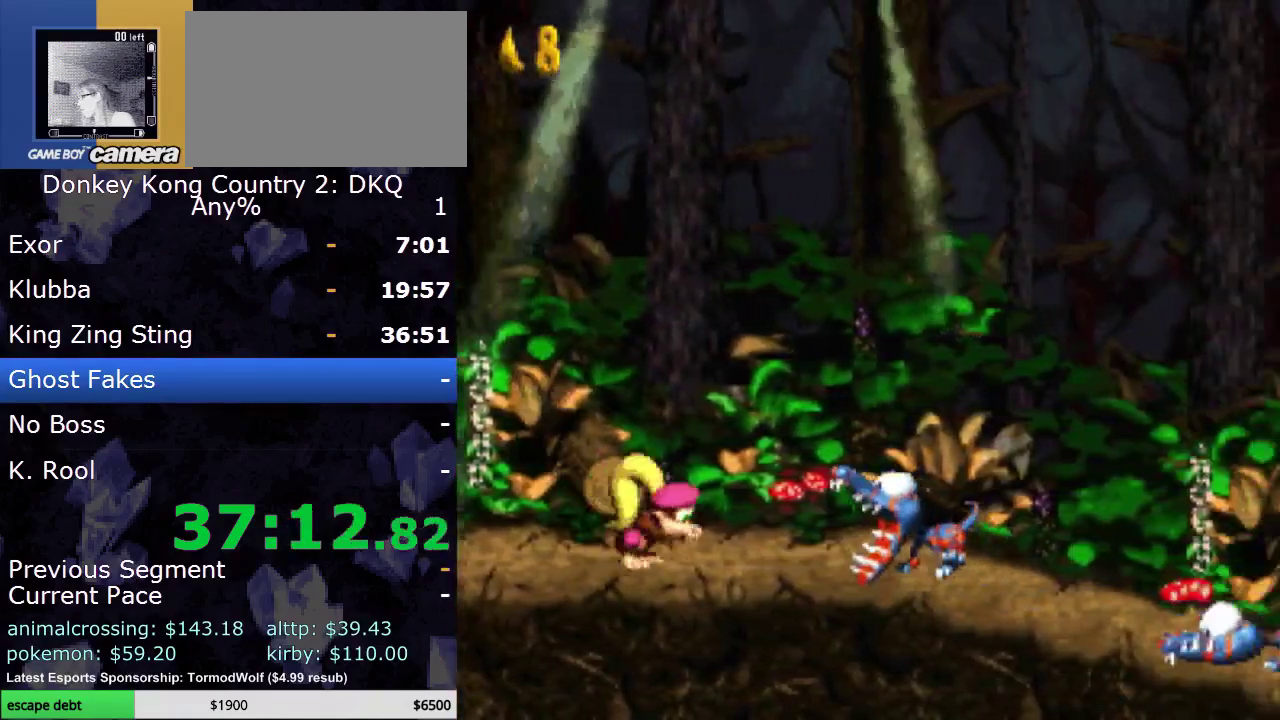
{"buttons": ["B", "Y", "DPAD_RIGHT"], "events": [[50, "B", "down"]]}
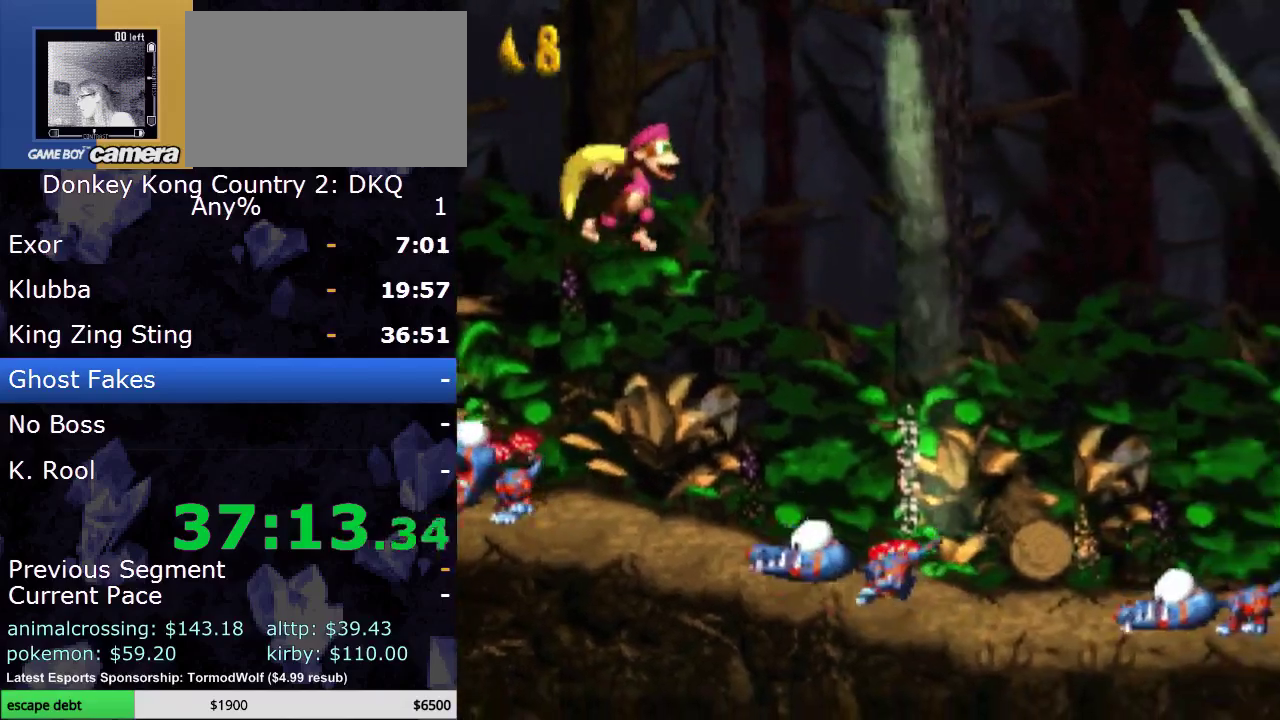
{"buttons": ["B", "Y", "DPAD_RIGHT"], "events": []}
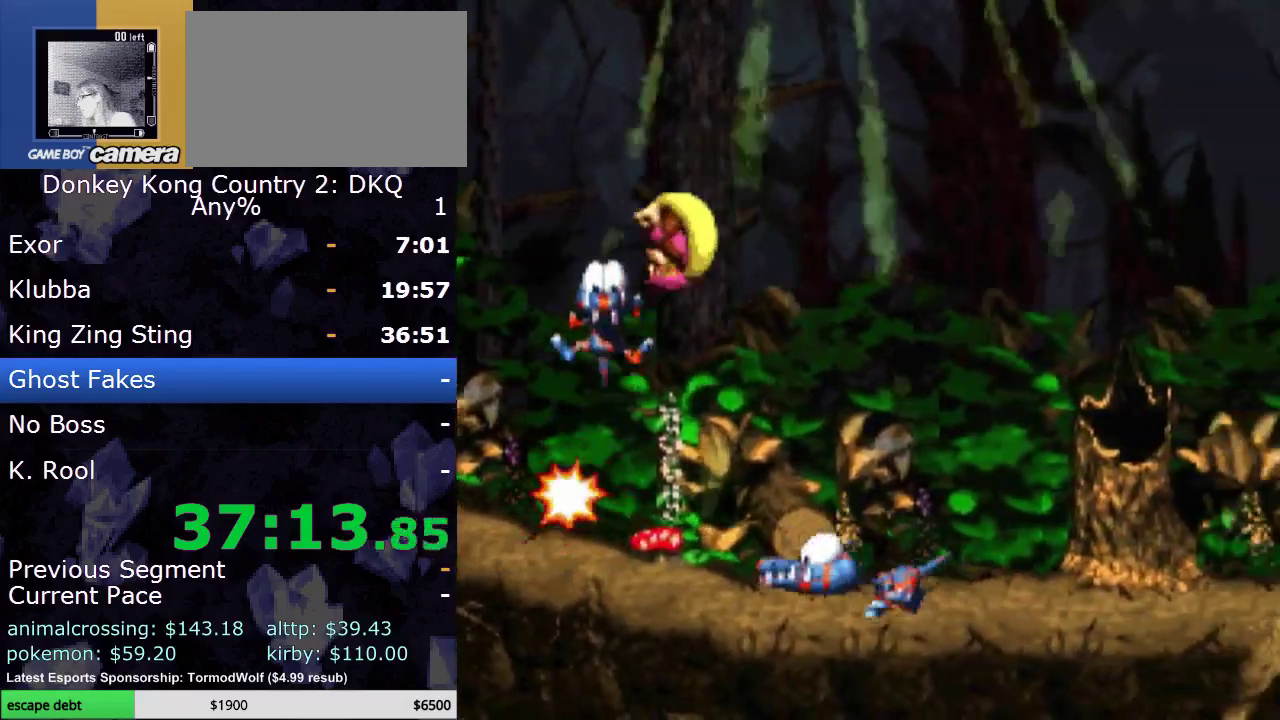
{"buttons": ["Y", "DPAD_RIGHT"], "events": [[250, "B", "up"]]}
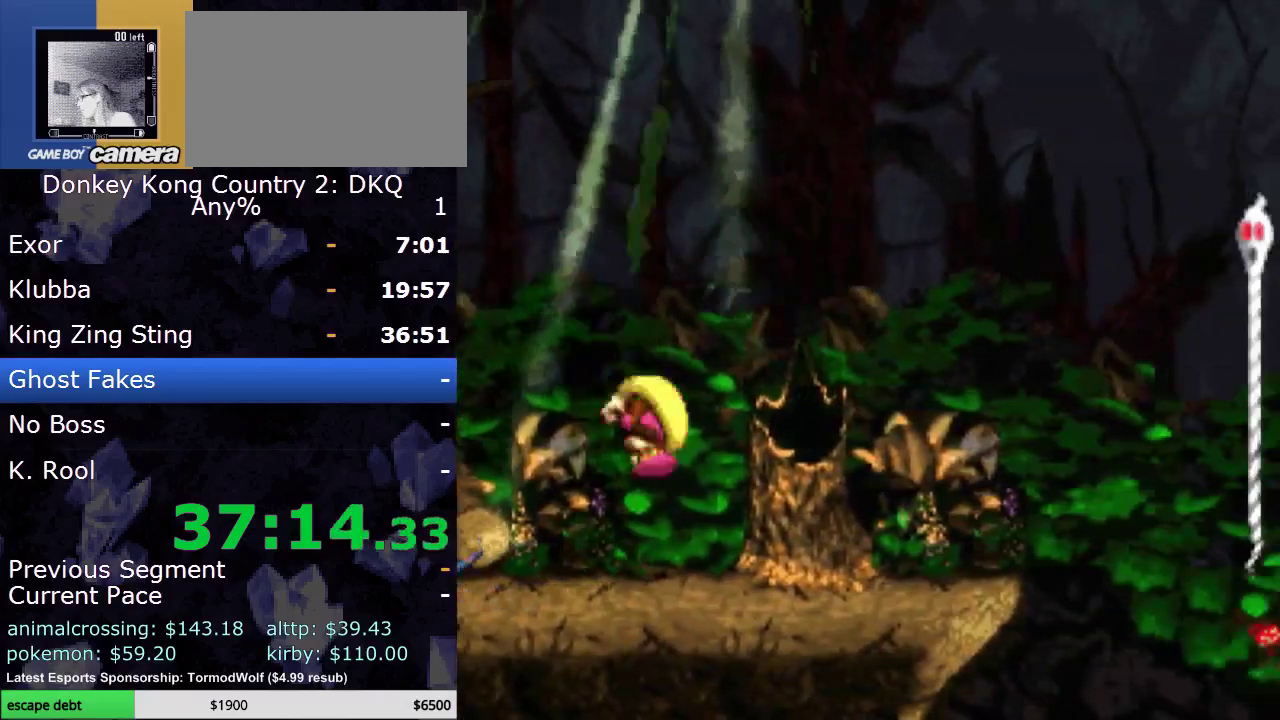
{"buttons": ["Y", "DPAD_RIGHT"], "events": [[233, "Y", "up"], [300, "Y", "down"]]}
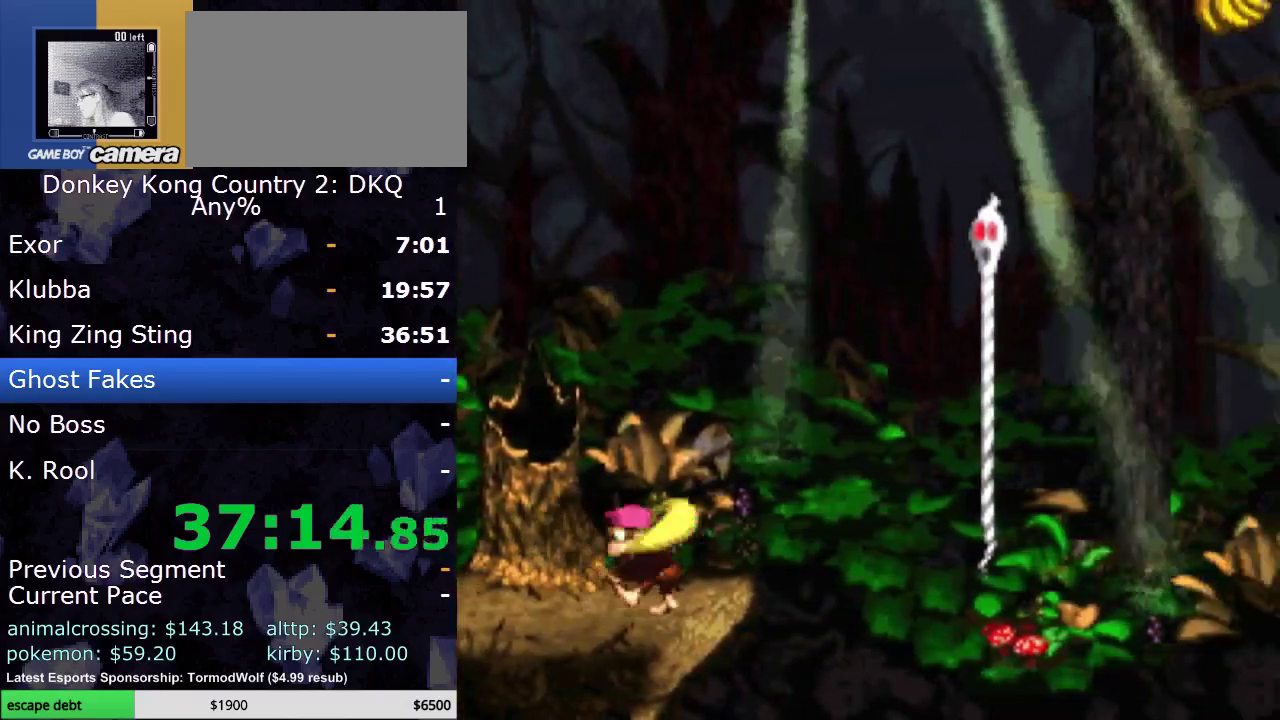
{"buttons": ["Y", "DPAD_RIGHT"], "events": [[50, "B", "down"], [367, "B", "up"]]}